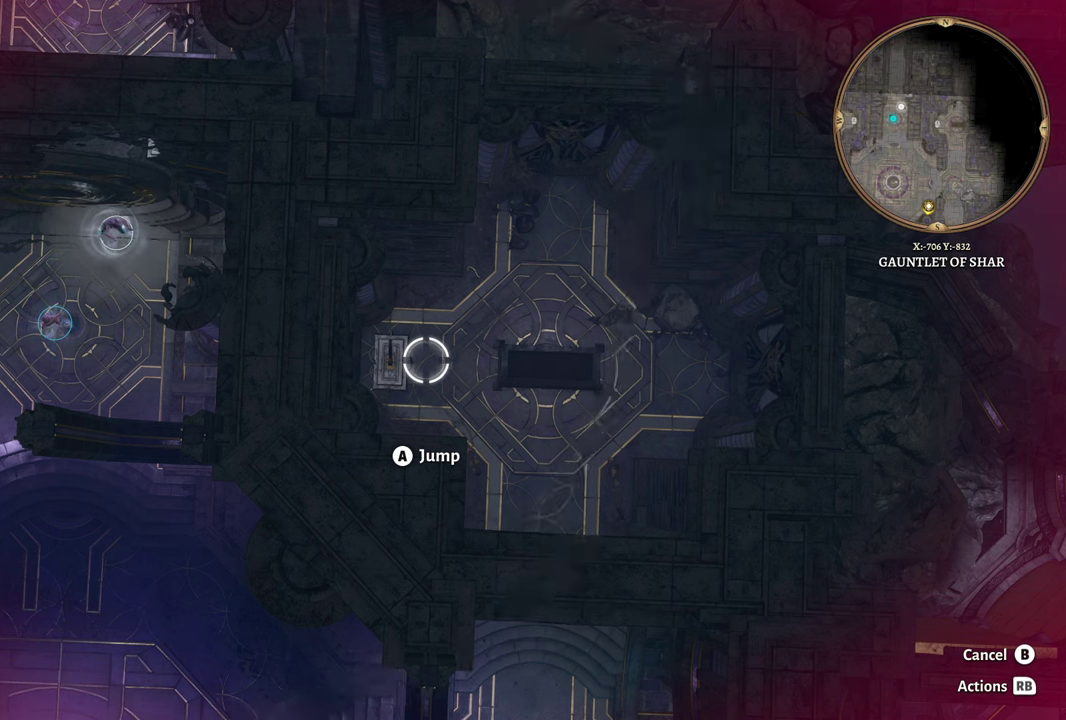
Gameplay with a controller (Xbox layout); each line is a JSON object with the inputs held at the frame after it. "events" lists button and stick changes between this image and that frame as [ms after this image, input, new state], when the widget could be followed in between. Not read: L2 R2.
{"buttons": [], "left_stick": "center", "right_stick": "center", "events": [[17, "A", "up"], [34, "DPAD_UP", "down"], [67, "A", "down"], [117, "DPAD_UP", "up"], [134, "A", "up"], [167, "DPAD_UP", "down"], [217, "A", "down"], [267, "A", "up"], [267, "DPAD_UP", "up"]]}
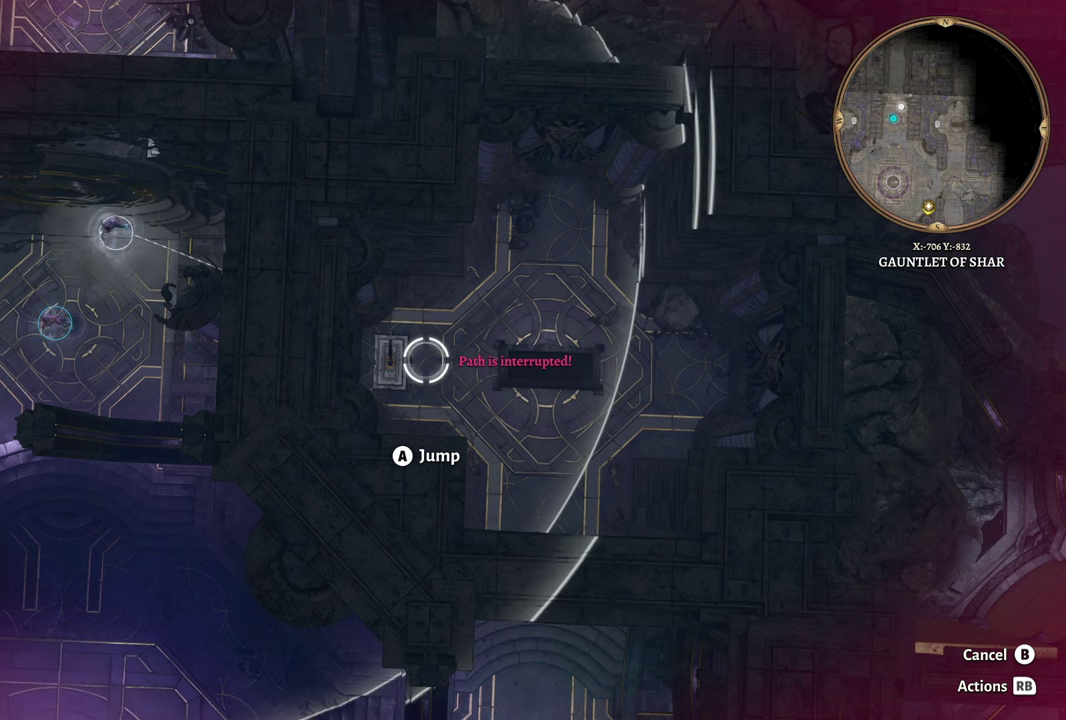
{"buttons": [], "left_stick": "center", "right_stick": "center", "events": []}
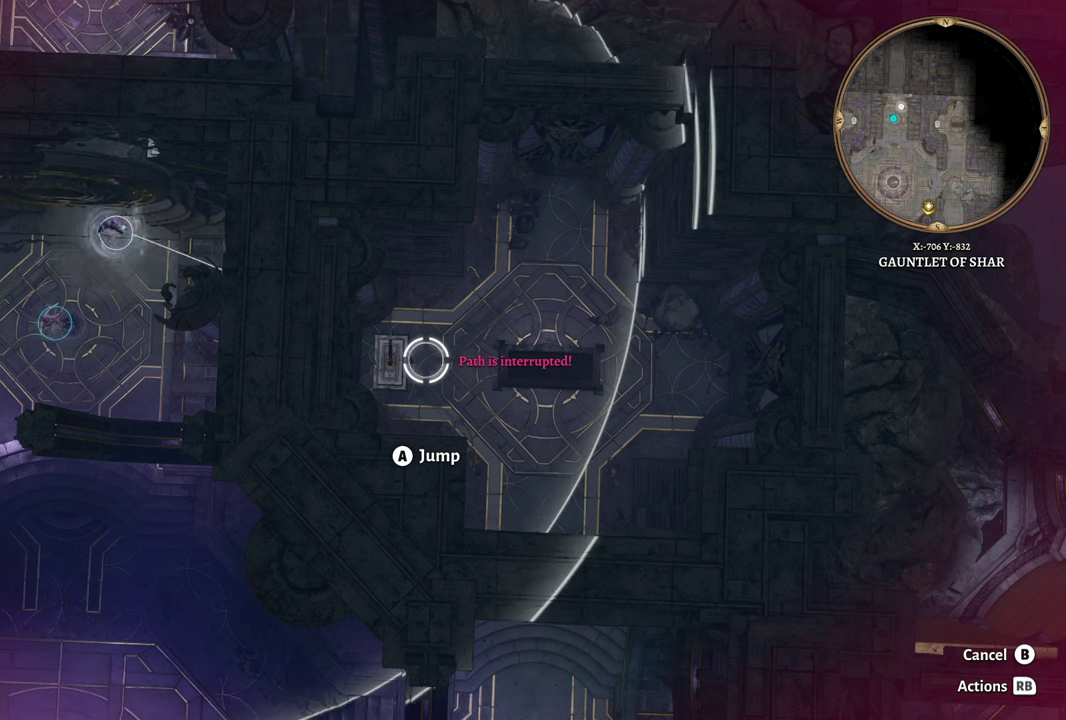
{"buttons": ["A", "DPAD_UP"], "left_stick": "center", "right_stick": "center", "events": [[101, "DPAD_UP", "down"], [184, "DPAD_UP", "up"], [217, "A", "down"], [251, "DPAD_UP", "down"], [317, "DPAD_UP", "up"], [434, "DPAD_UP", "down"]]}
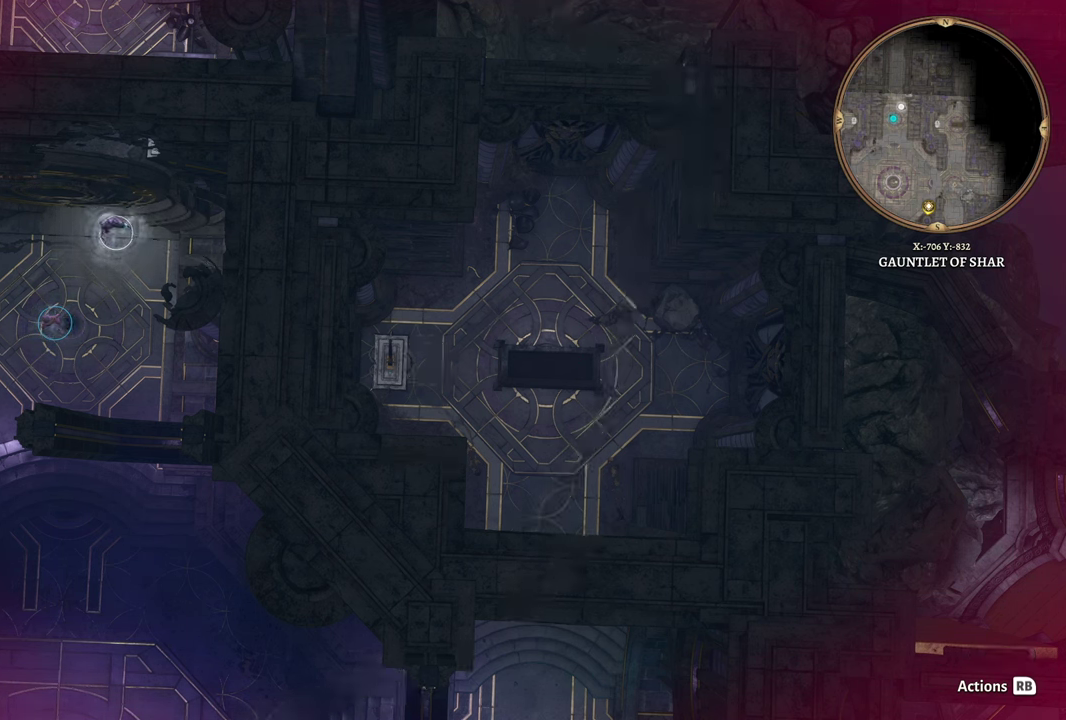
{"buttons": [], "left_stick": "center", "right_stick": "center", "events": [[17, "DPAD_UP", "up"], [67, "A", "up"]]}
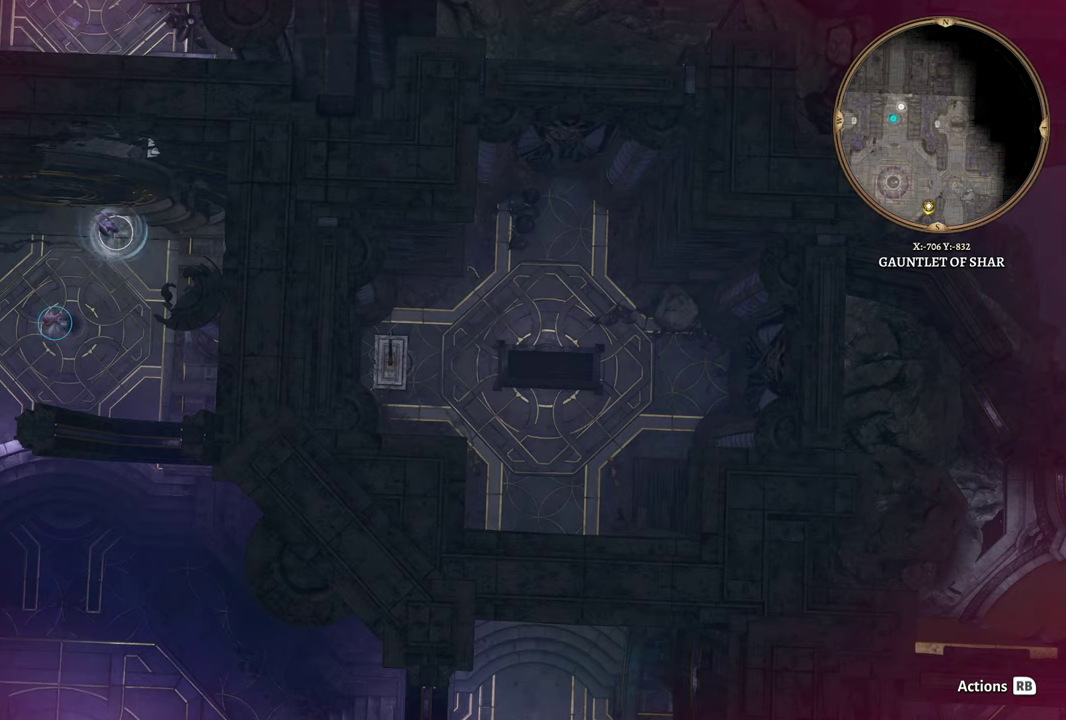
{"buttons": [], "left_stick": "center", "right_stick": "center", "events": []}
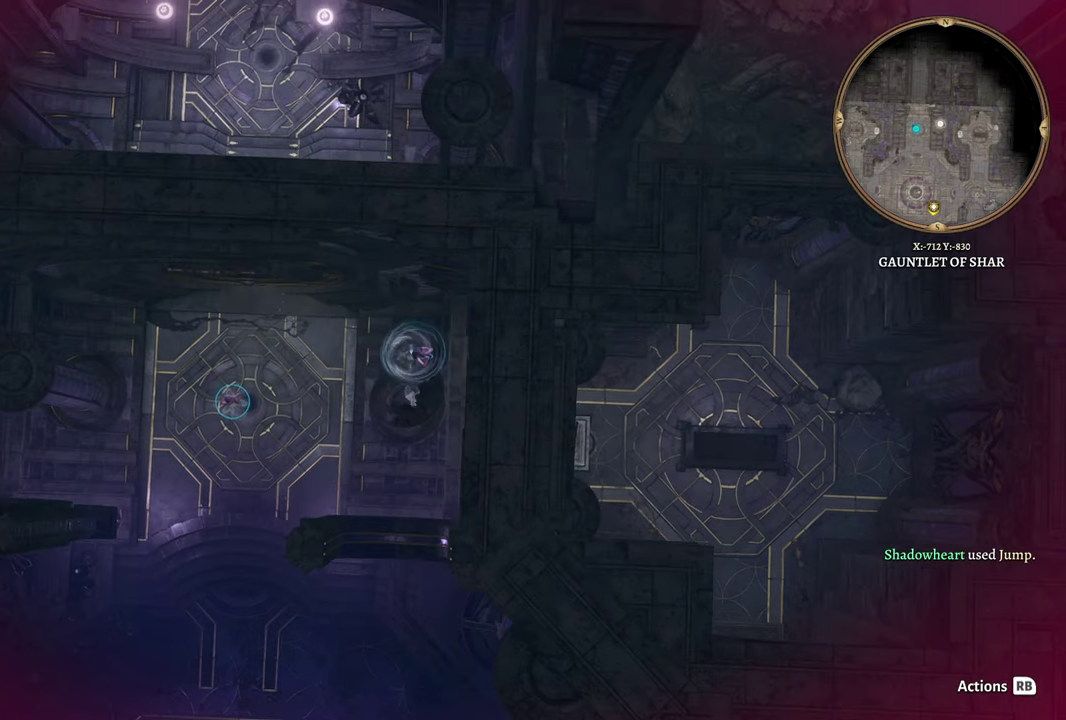
{"buttons": [], "left_stick": "center", "right_stick": "center", "events": []}
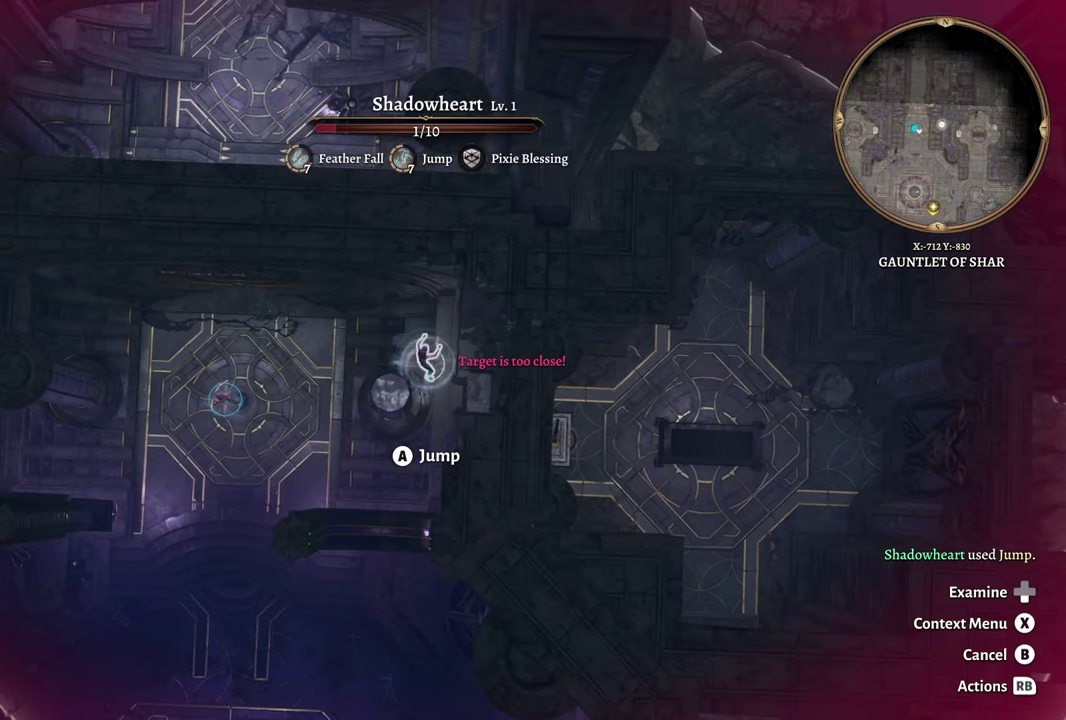
{"buttons": [], "left_stick": "center", "right_stick": "center", "events": []}
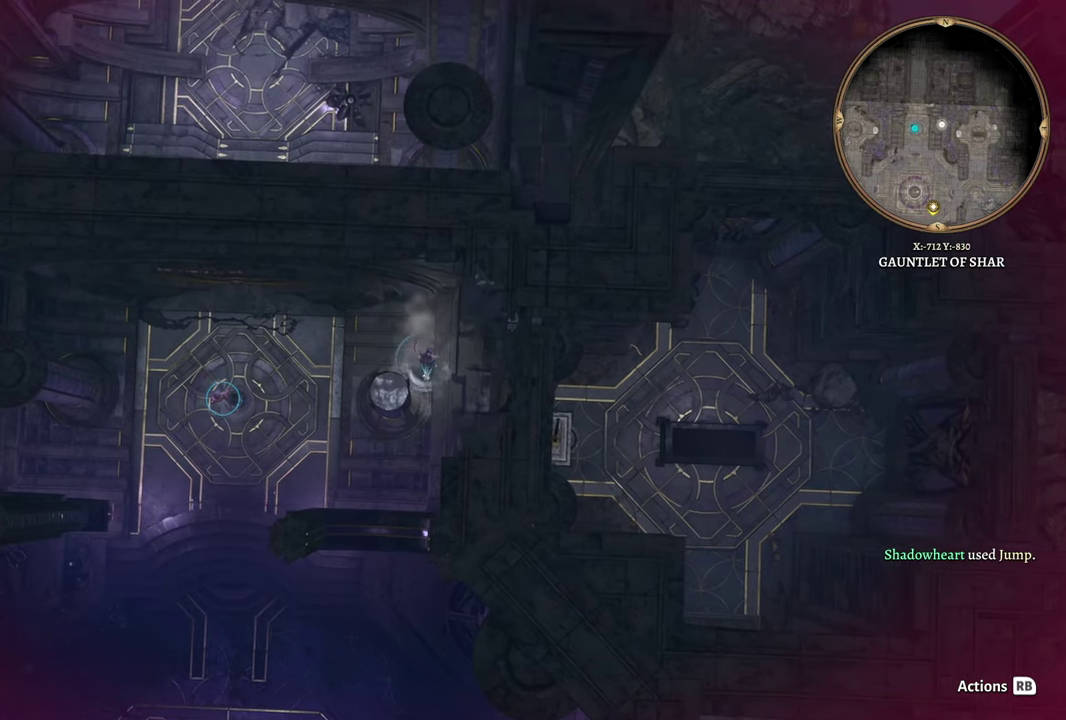
{"buttons": [], "left_stick": "center", "right_stick": "center", "events": []}
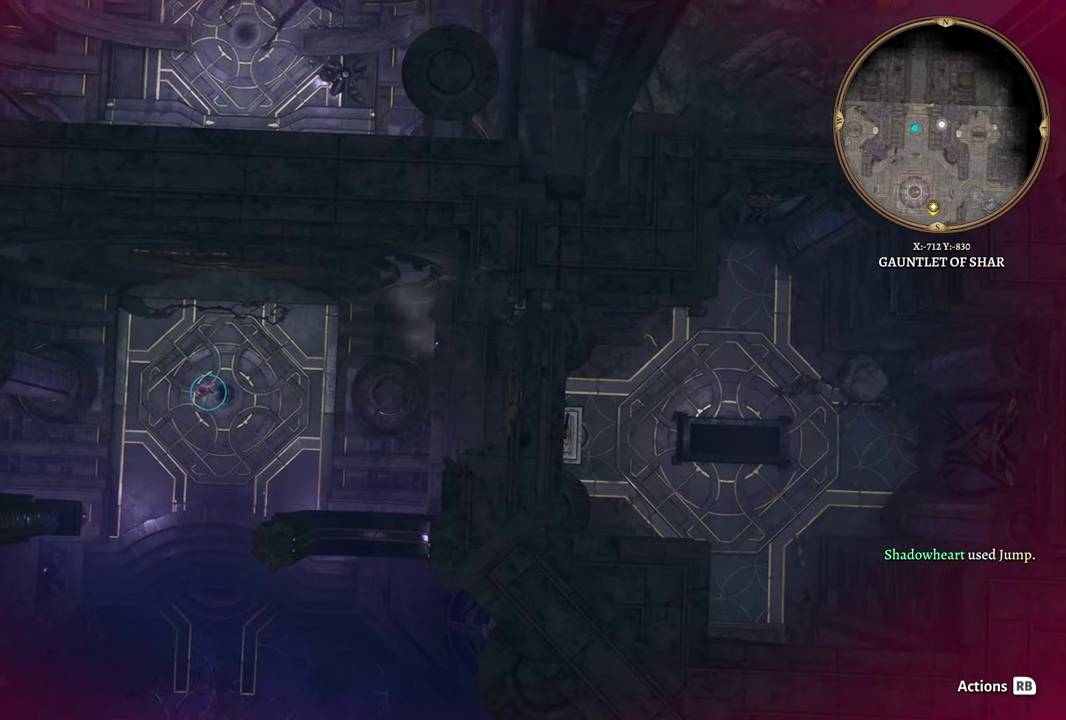
{"buttons": [], "left_stick": "center", "right_stick": "center", "events": []}
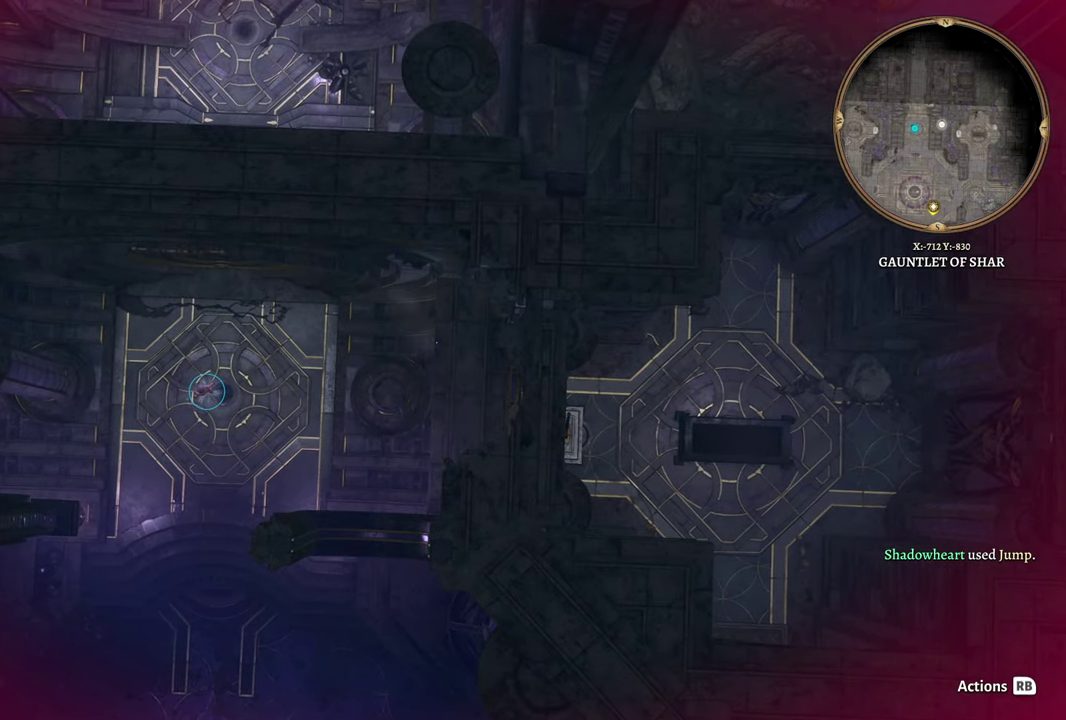
{"buttons": [], "left_stick": "center", "right_stick": "center", "events": []}
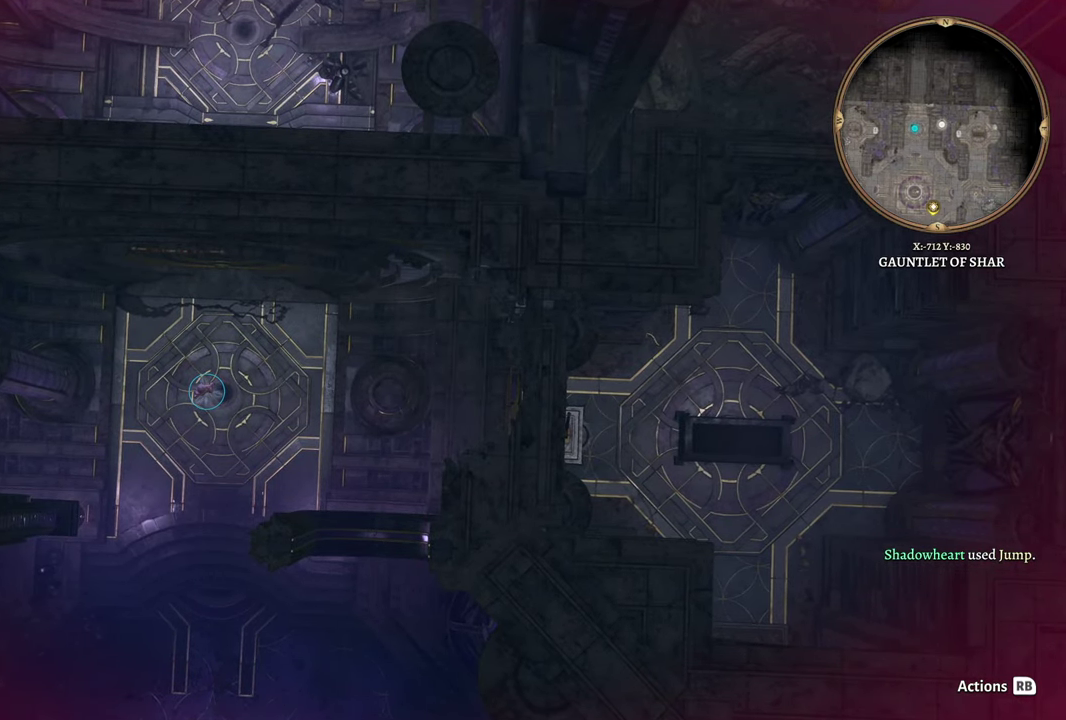
{"buttons": [], "left_stick": "center", "right_stick": "center", "events": []}
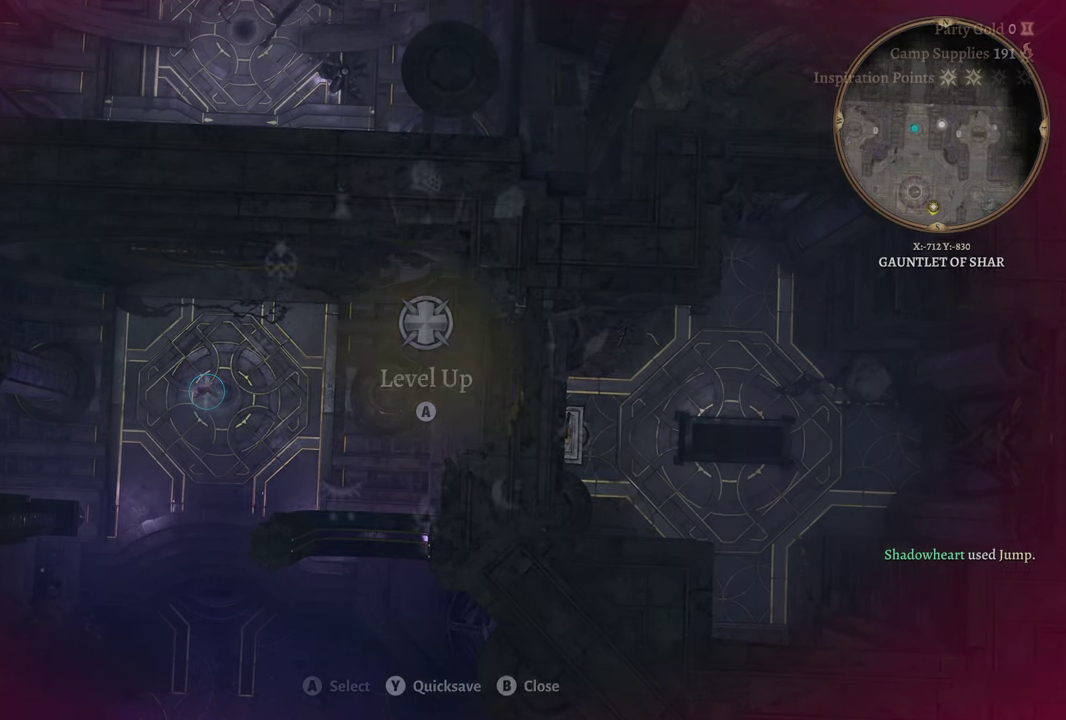
{"buttons": [], "left_stick": "down", "right_stick": "center", "events": [[467, "left_stick", "down"]]}
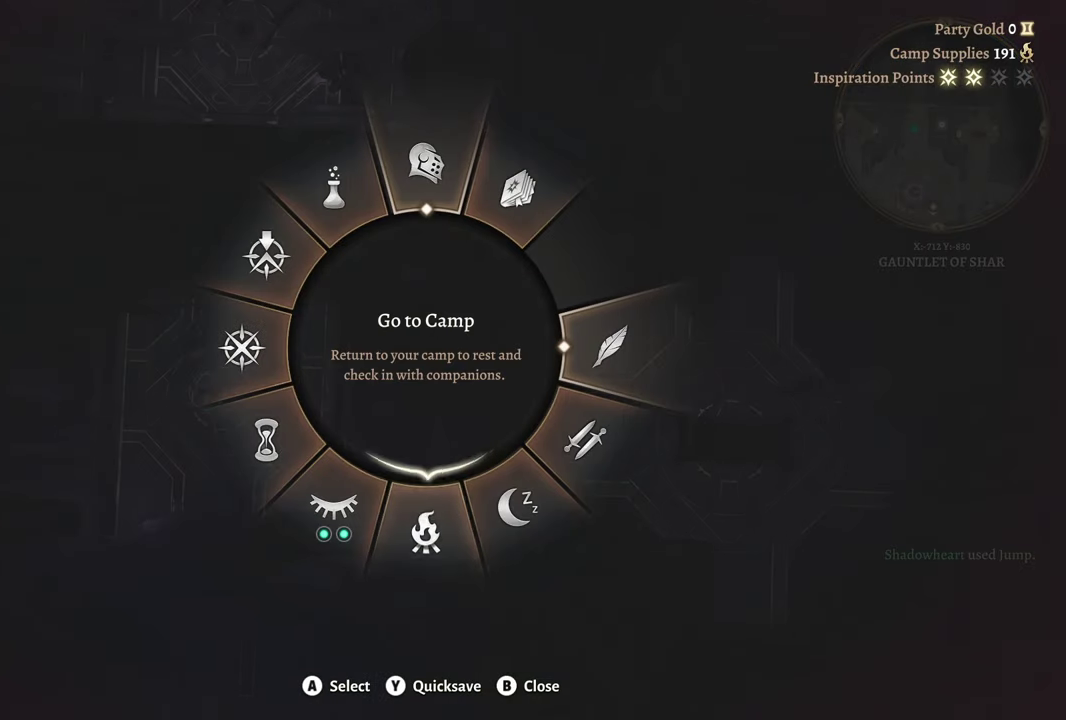
{"buttons": [], "left_stick": "down-left", "right_stick": "center", "events": [[283, "left_stick", "down-left"]]}
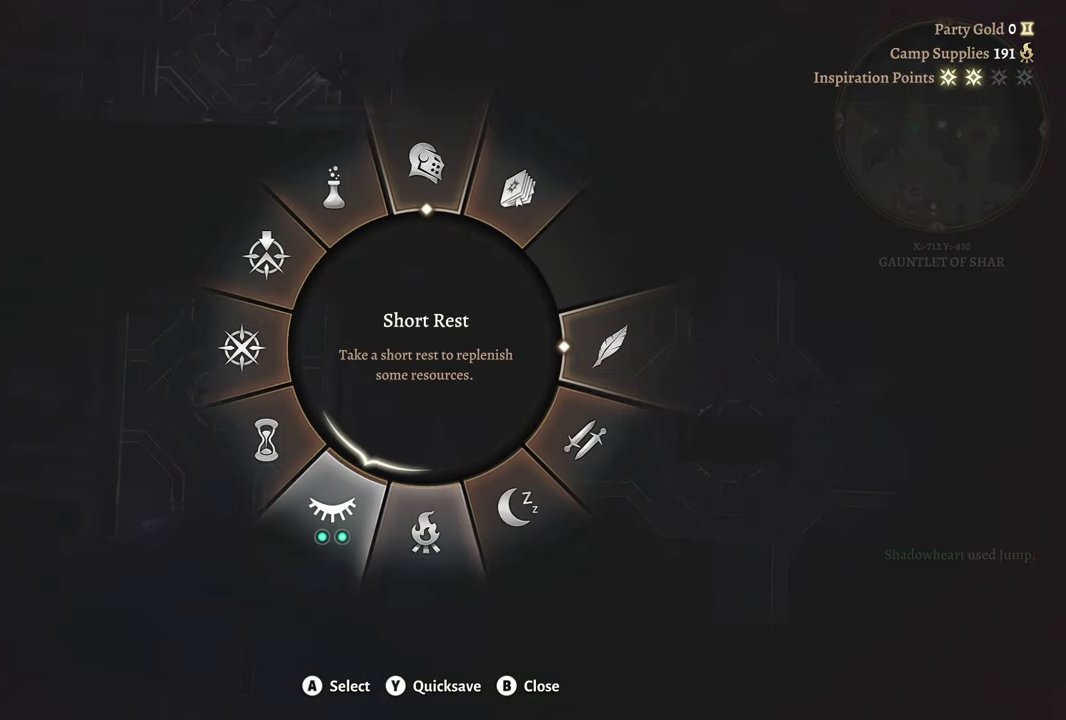
{"buttons": [], "left_stick": "down", "right_stick": "center", "events": [[200, "left_stick", "down"]]}
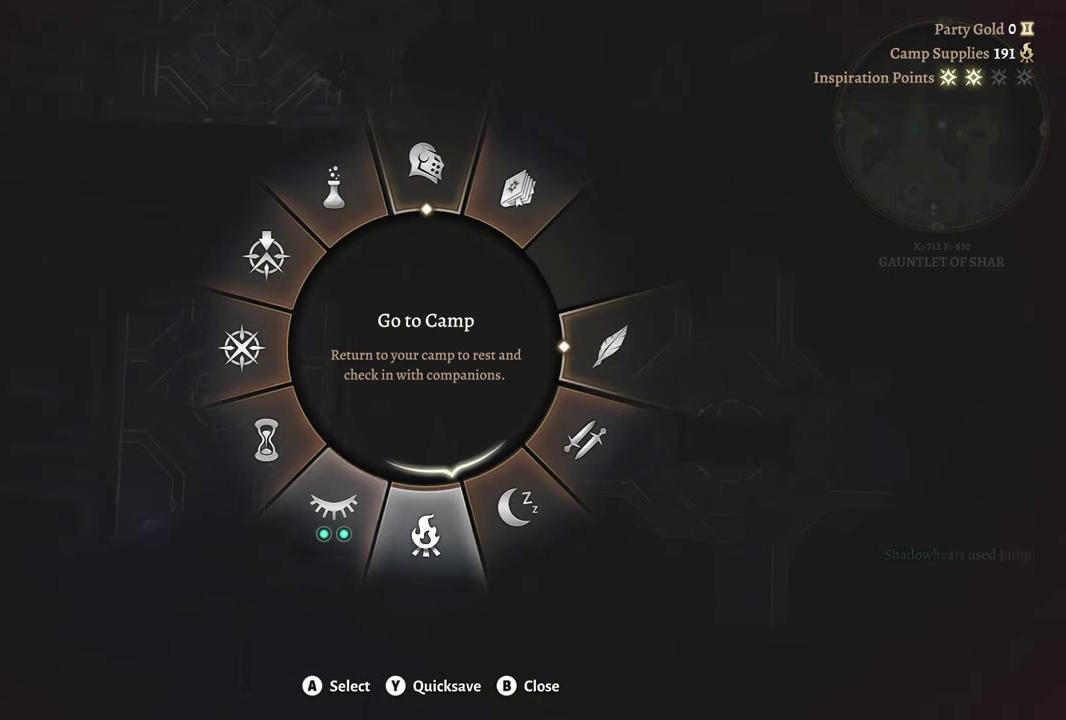
{"buttons": [], "left_stick": "down-left", "right_stick": "center", "events": [[250, "left_stick", "down-left"]]}
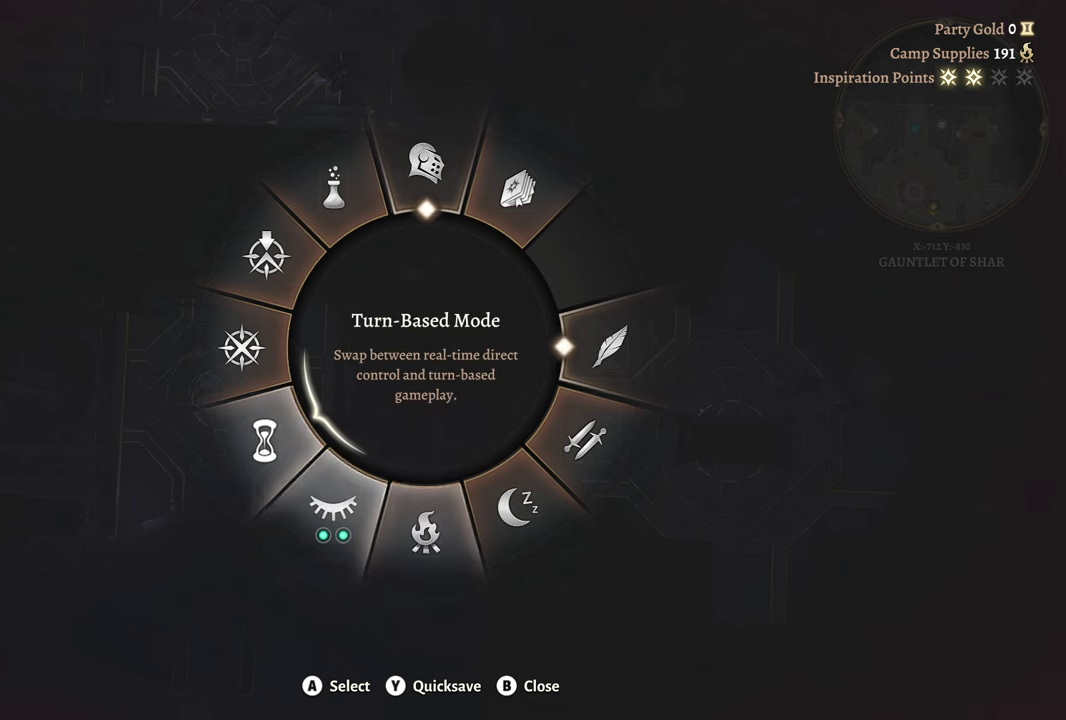
{"buttons": [], "left_stick": "down-left", "right_stick": "center", "events": [[334, "A", "down"], [468, "A", "up"]]}
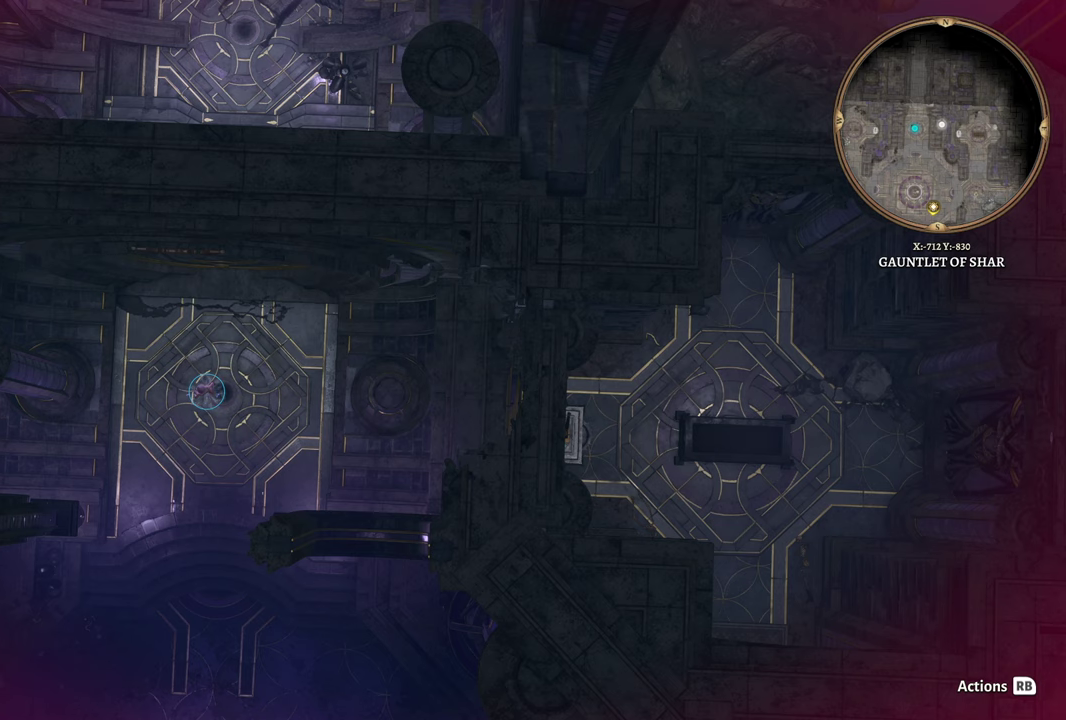
{"buttons": [], "left_stick": "center", "right_stick": "center", "events": [[67, "left_stick", "center"]]}
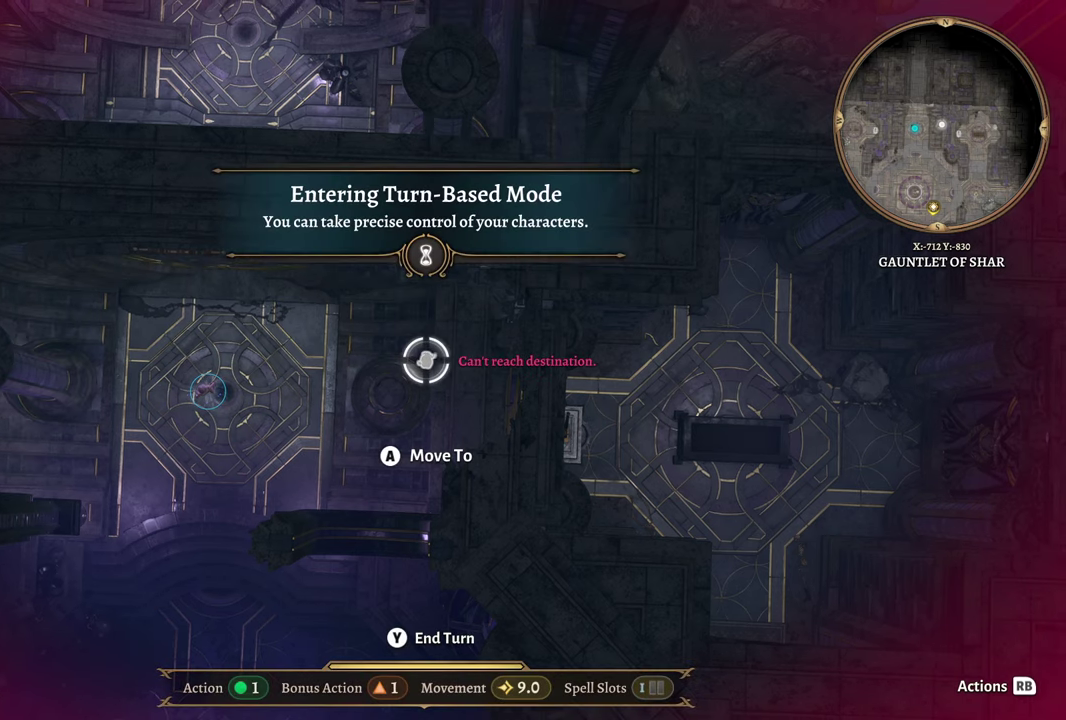
{"buttons": [], "left_stick": "center", "right_stick": "center", "events": []}
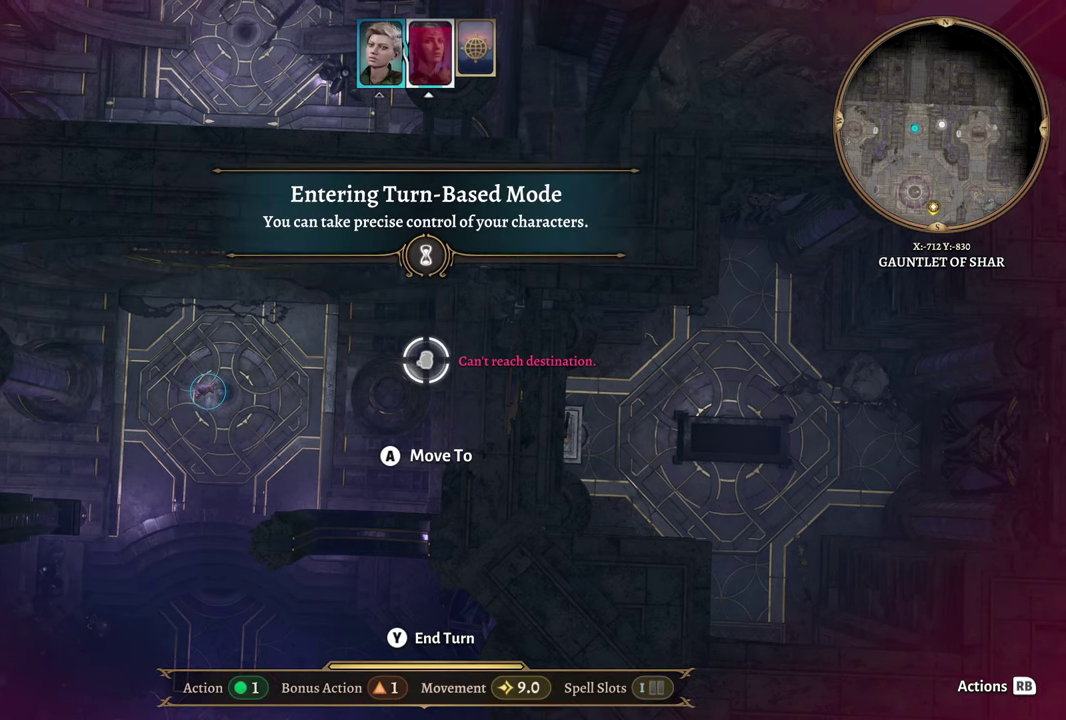
{"buttons": [], "left_stick": "right", "right_stick": "center", "events": [[501, "left_stick", "right"]]}
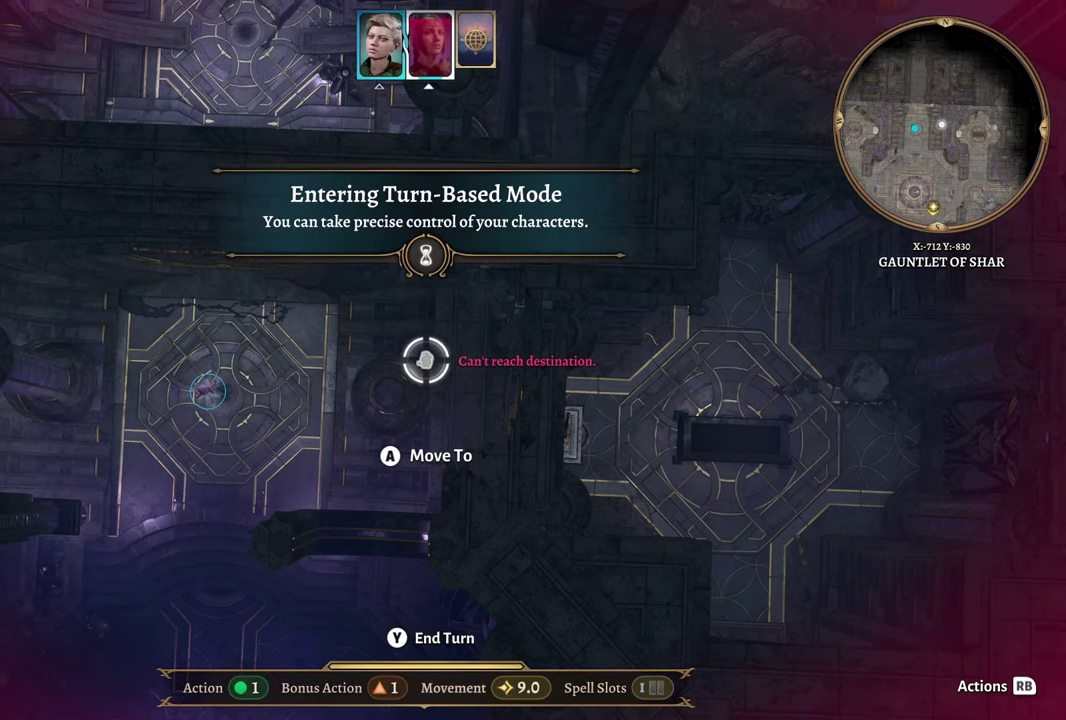
{"buttons": [], "left_stick": "down-right", "right_stick": "center"}
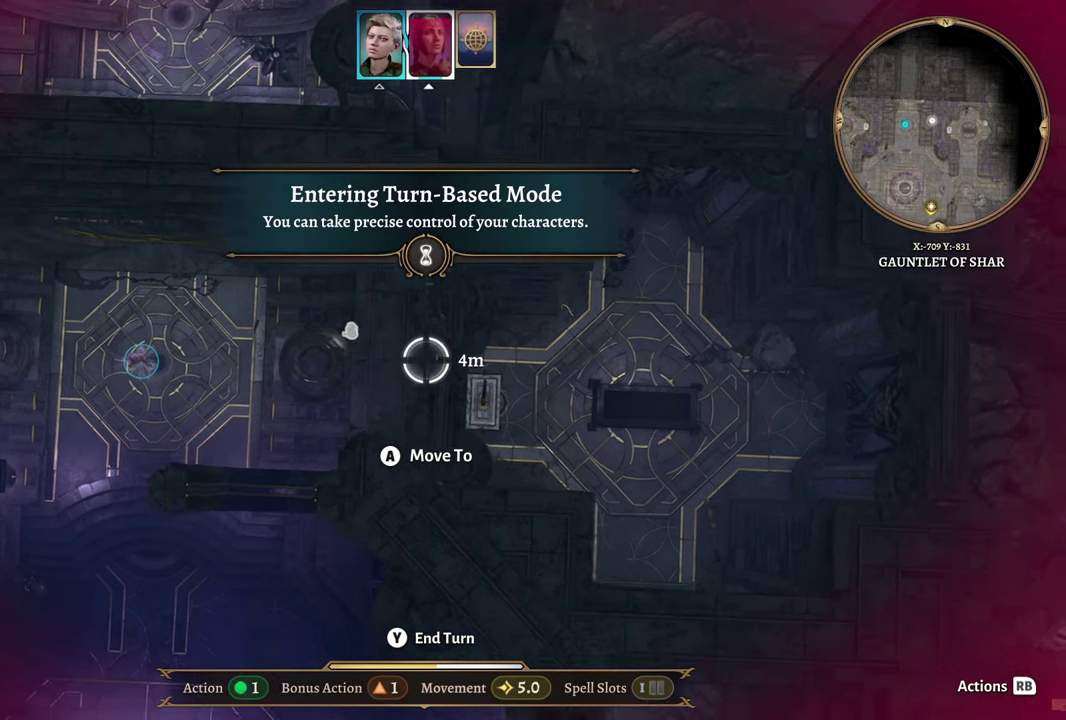
{"buttons": [], "left_stick": "right", "right_stick": "center", "events": [[134, "left_stick", "center"], [384, "left_stick", "right"]]}
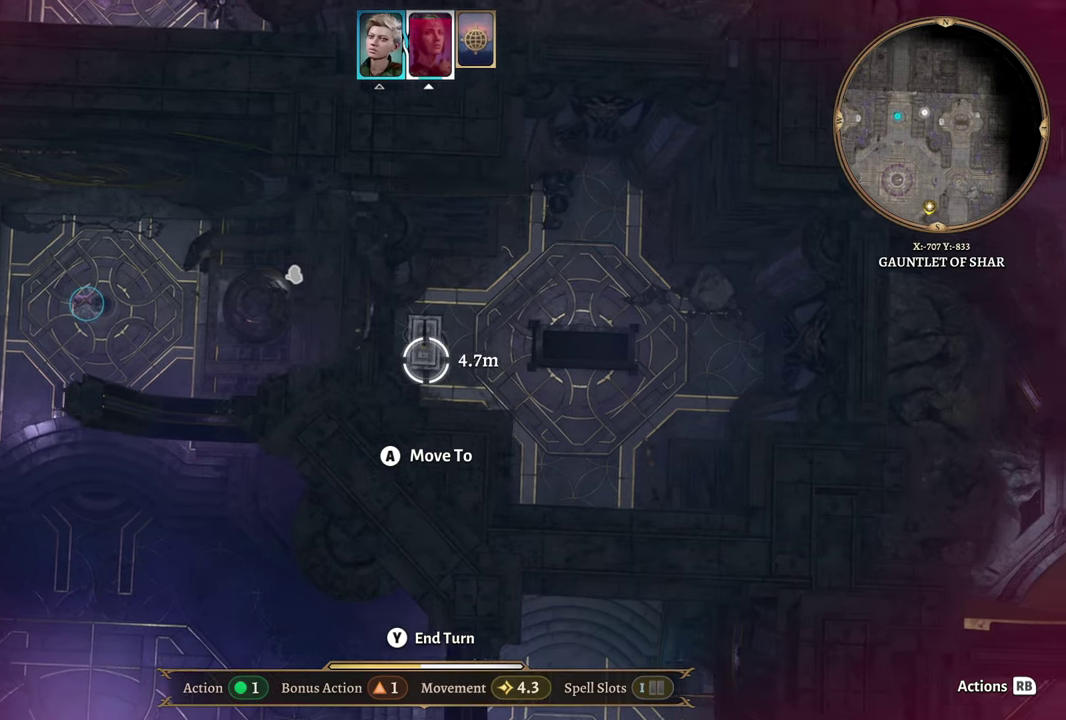
{"buttons": [], "left_stick": "center", "right_stick": "center", "events": [[33, "left_stick", "center"], [250, "left_stick", "up-right"], [434, "left_stick", "center"]]}
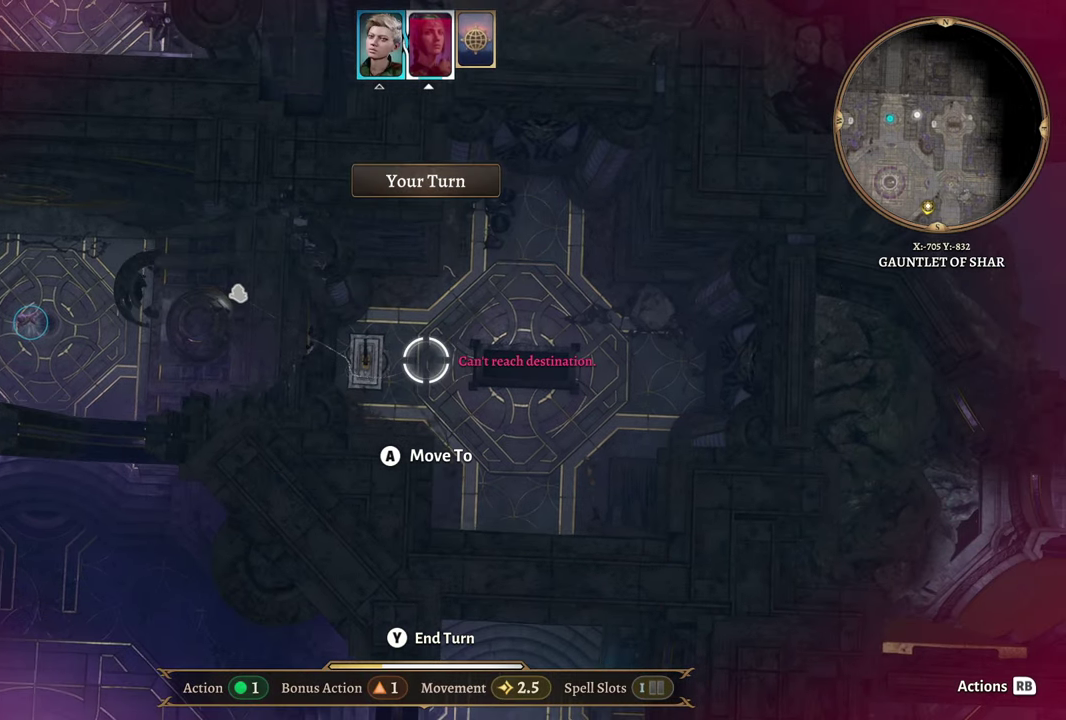
{"buttons": [], "left_stick": "center", "right_stick": "center", "events": []}
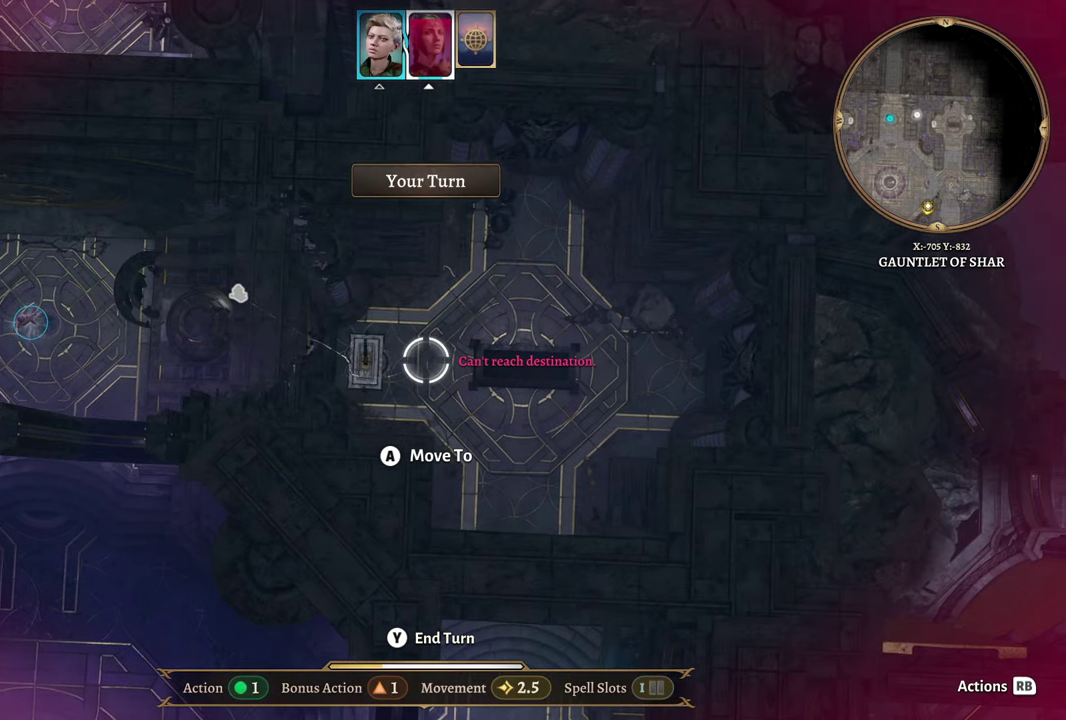
{"buttons": [], "left_stick": "right", "right_stick": "center", "events": [[50, "left_stick", "left"], [133, "left_stick", "center"], [450, "left_stick", "right"]]}
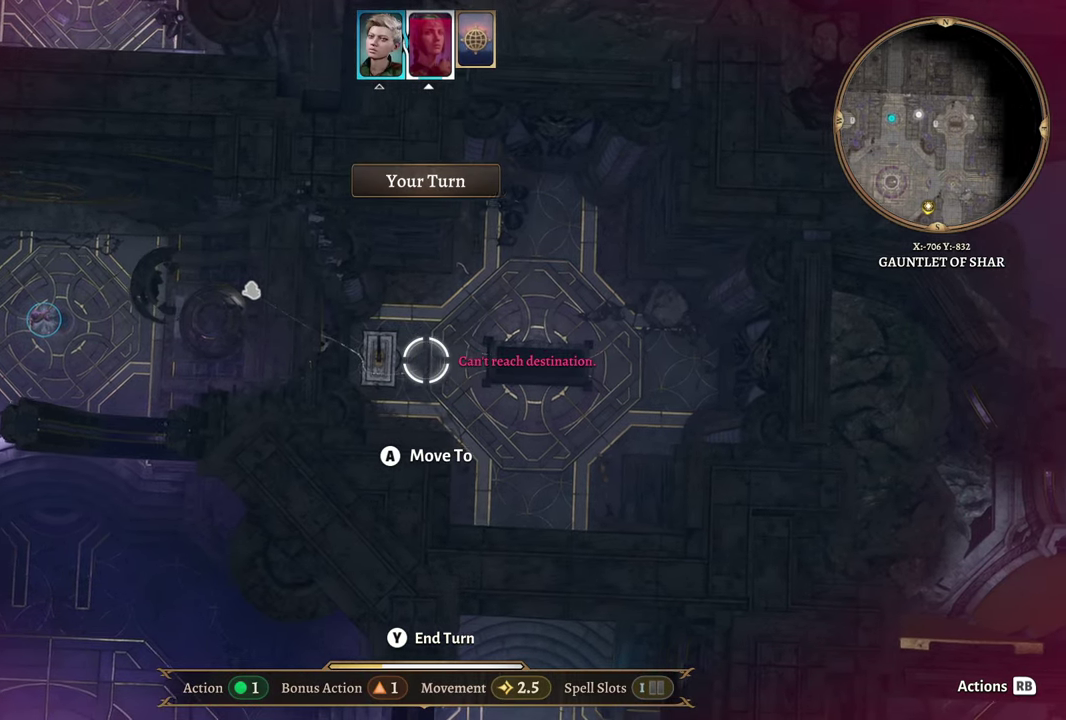
{"buttons": [], "left_stick": "center", "right_stick": "center"}